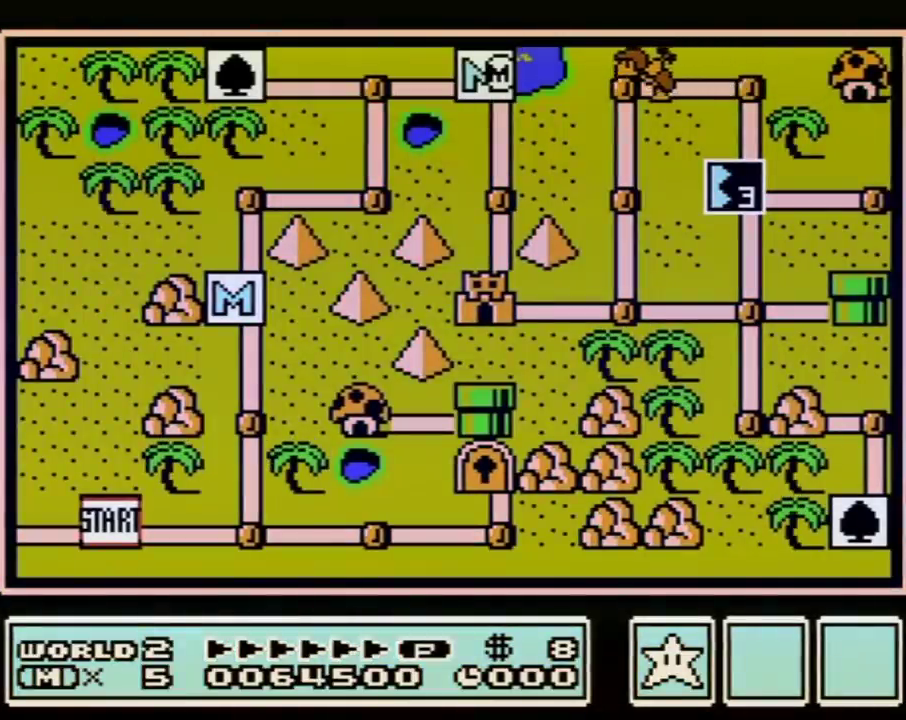
Gameplay with a controller (Nintendo layout); each line is a JSON object with the inputs held at the frame after it. "events" lists button and stick changes between this image and that frame as [ms after this image, input, new state], when the widget could be followed in between. Not read: L3 R3.
{"buttons": ["DPAD_DOWN"], "events": [[150, "DPAD_DOWN", "down"]]}
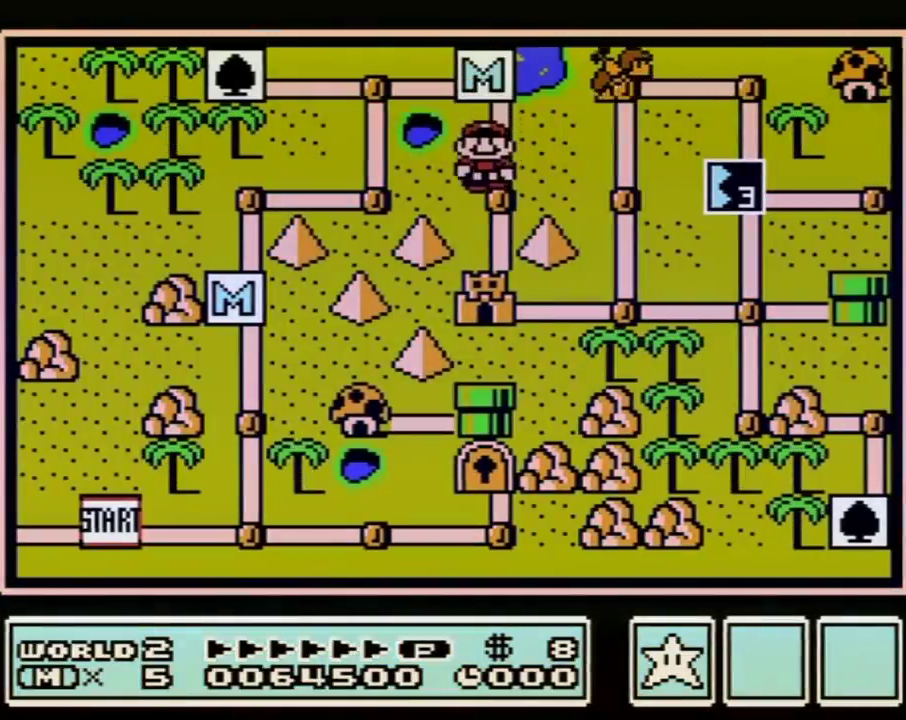
{"buttons": ["DPAD_DOWN"], "events": [[117, "DPAD_DOWN", "up"], [217, "DPAD_DOWN", "down"]]}
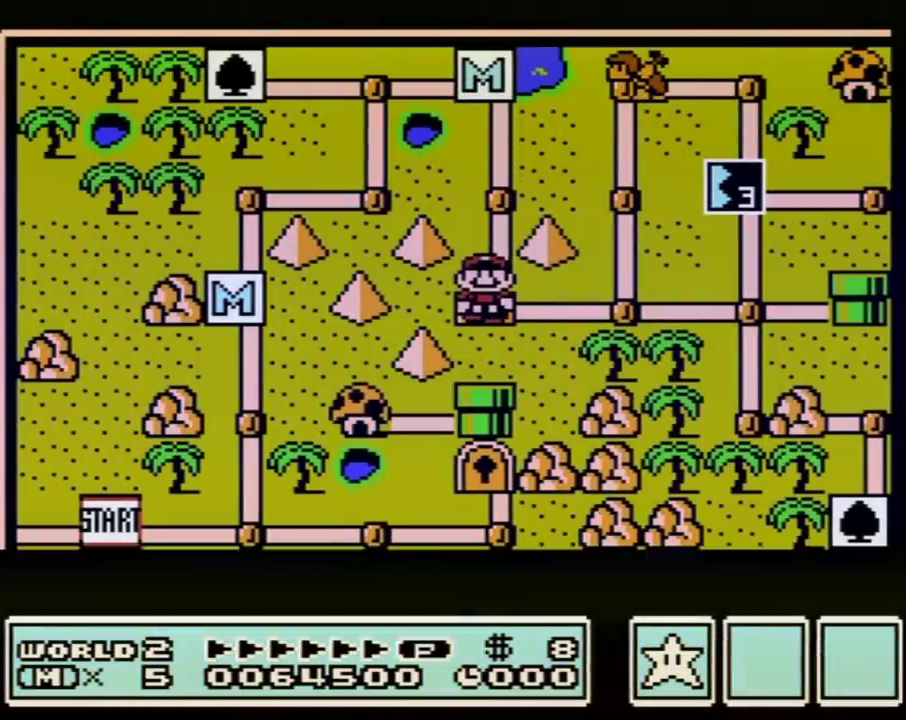
{"buttons": ["DPAD_DOWN"], "events": []}
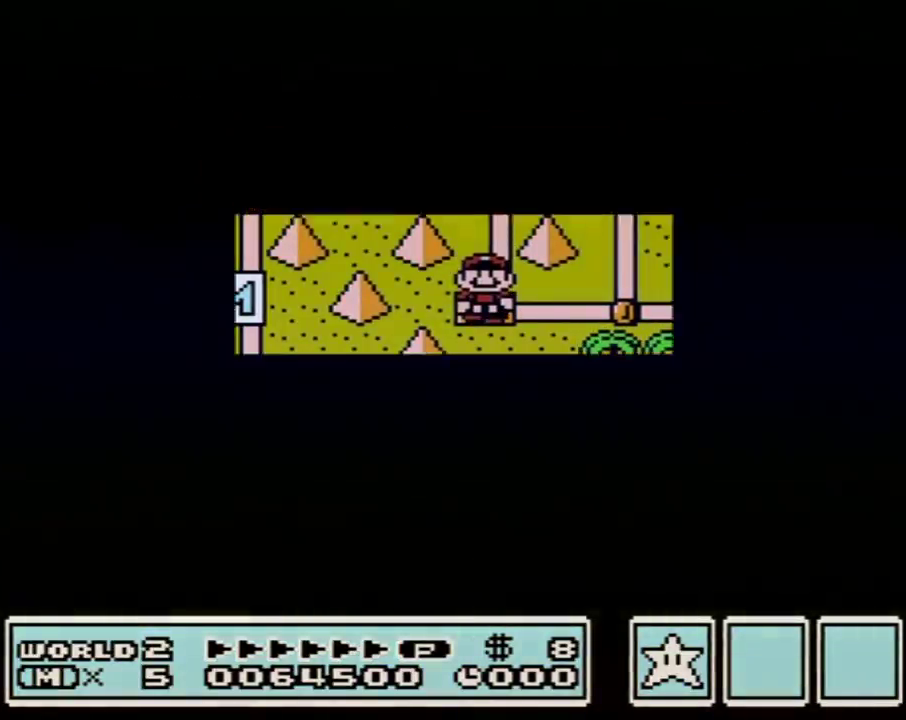
{"buttons": [], "events": [[483, "DPAD_DOWN", "up"]]}
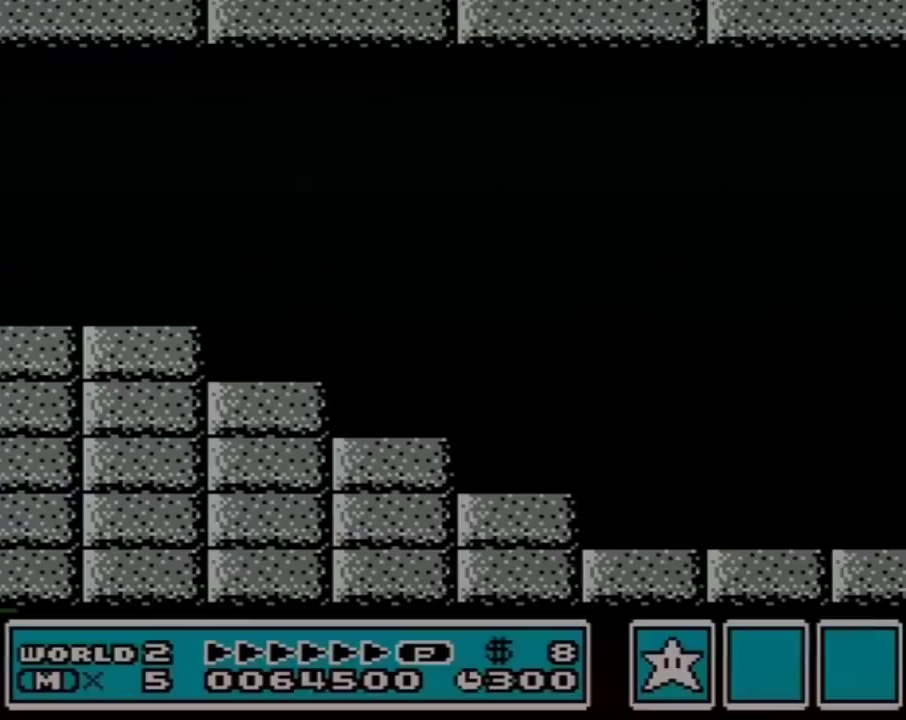
{"buttons": ["B", "DPAD_RIGHT"], "events": [[50, "B", "down"], [50, "DPAD_RIGHT", "down"]]}
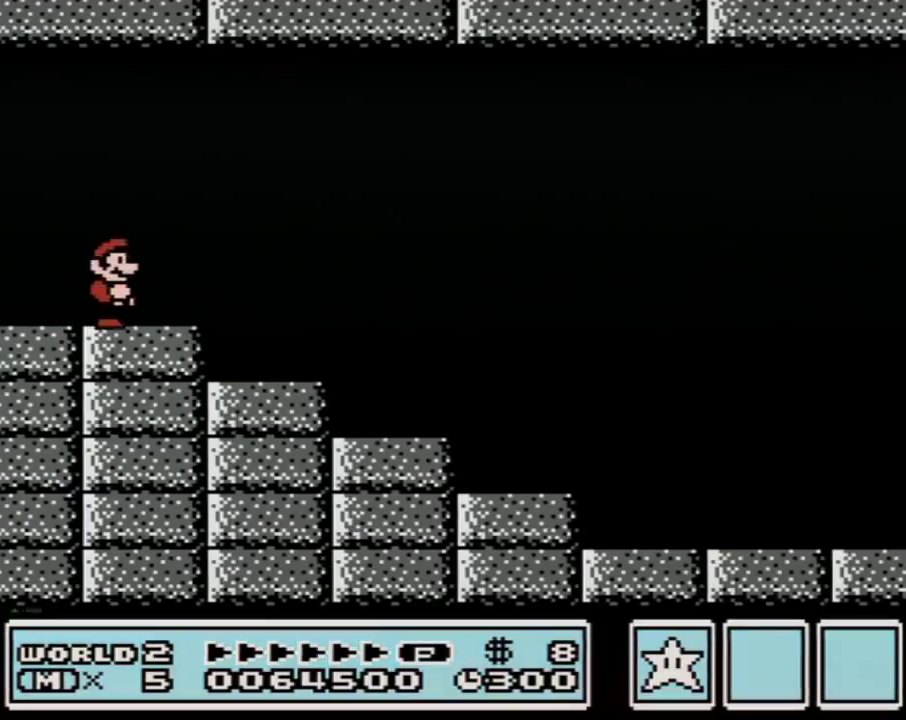
{"buttons": ["B", "DPAD_RIGHT"], "events": [[400, "A", "down"], [467, "A", "up"]]}
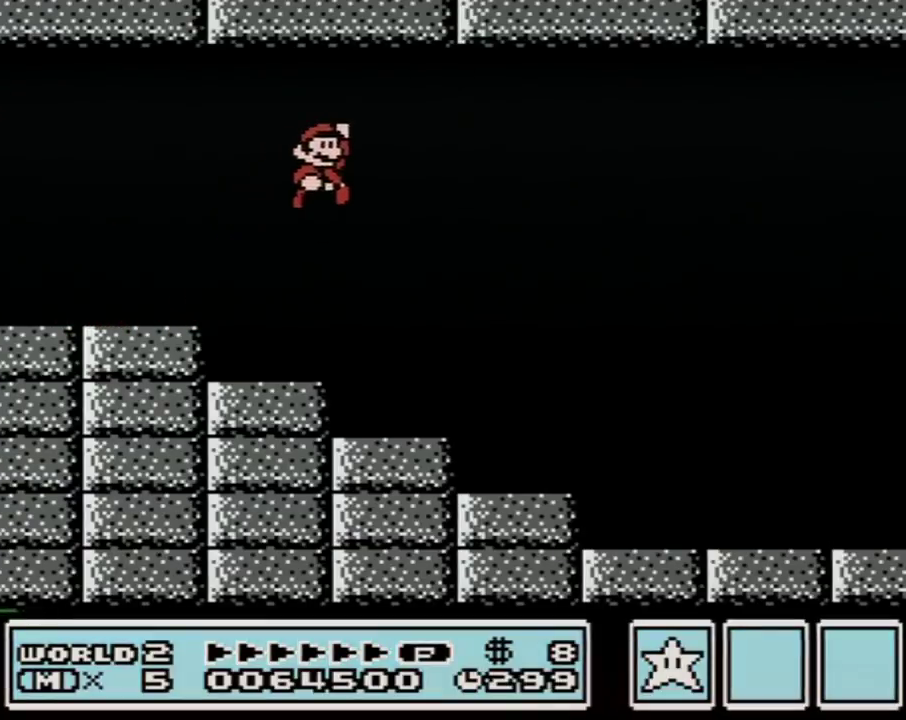
{"buttons": ["B", "DPAD_RIGHT"], "events": []}
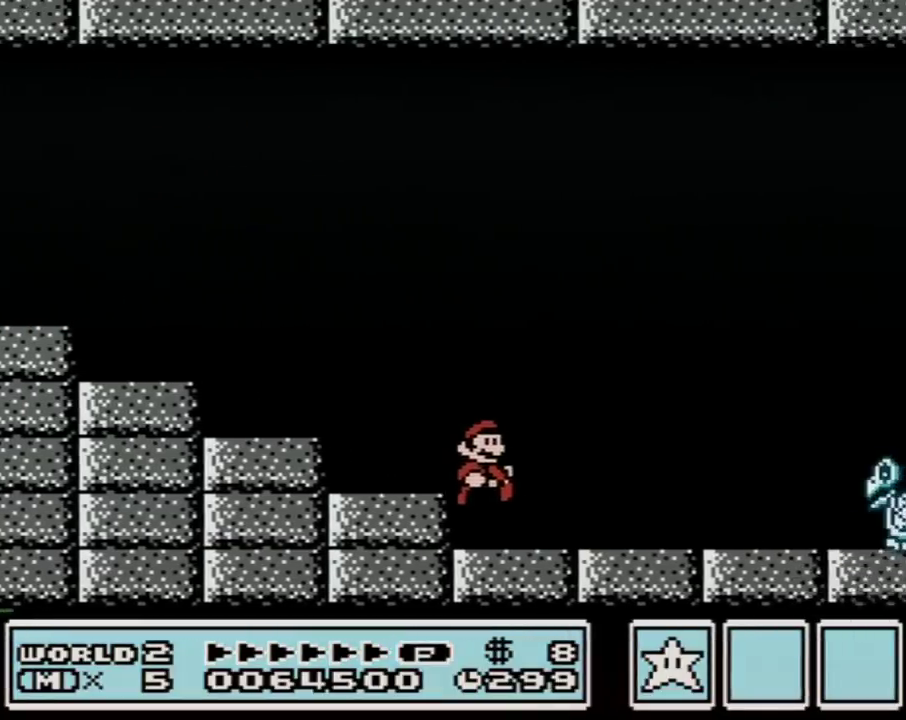
{"buttons": ["B", "DPAD_RIGHT"], "events": [[433, "A", "down"], [483, "A", "up"]]}
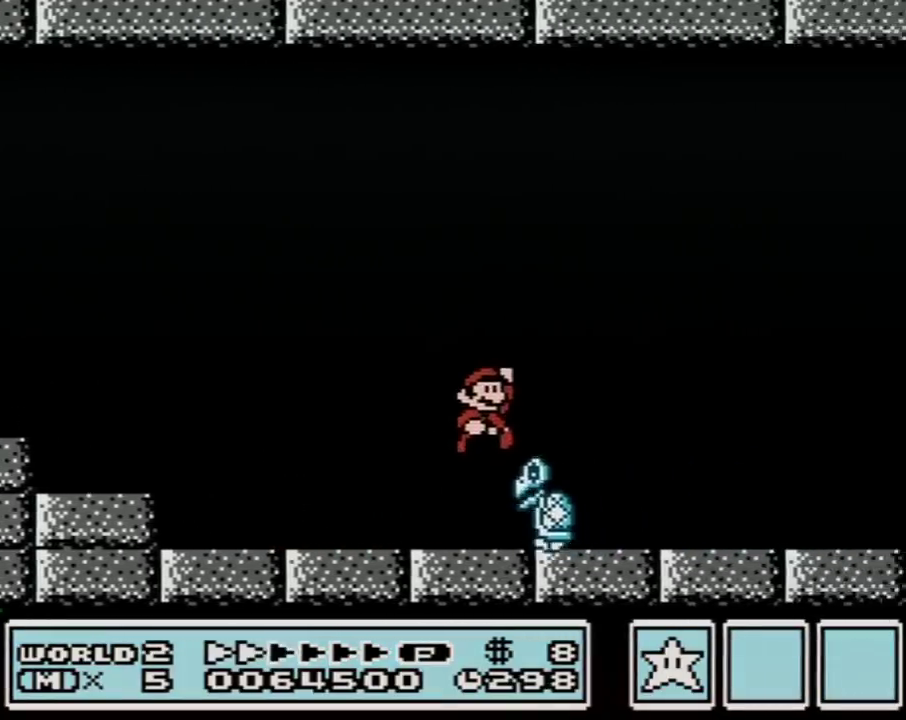
{"buttons": ["B", "DPAD_RIGHT"], "events": []}
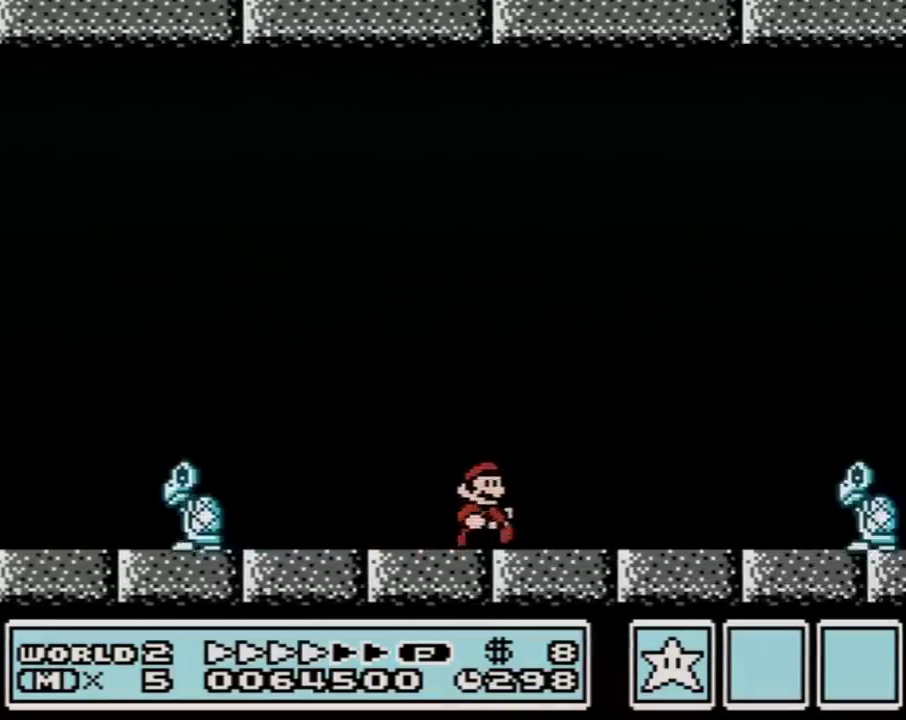
{"buttons": ["B", "DPAD_RIGHT"], "events": []}
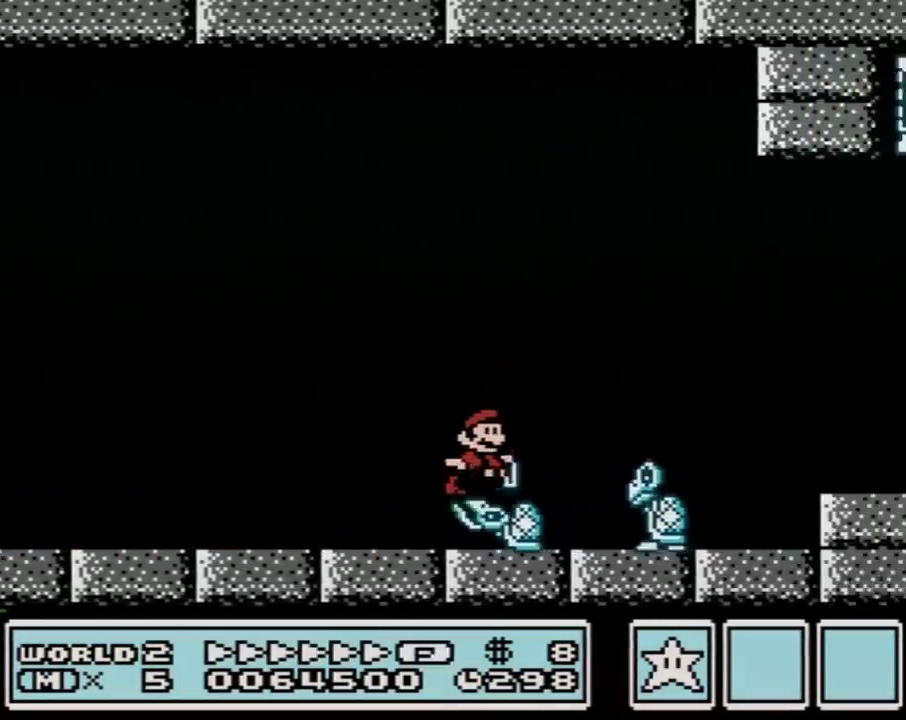
{"buttons": ["B", "DPAD_RIGHT"], "events": [[17, "A", "down"], [183, "A", "up"]]}
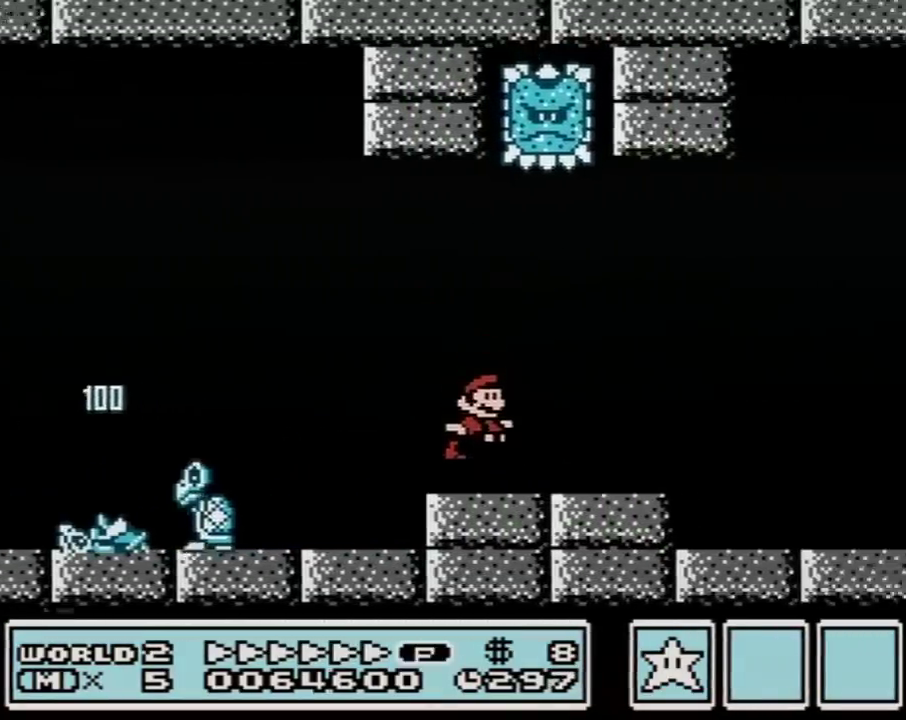
{"buttons": ["A", "B", "DPAD_RIGHT"], "events": [[333, "A", "down"]]}
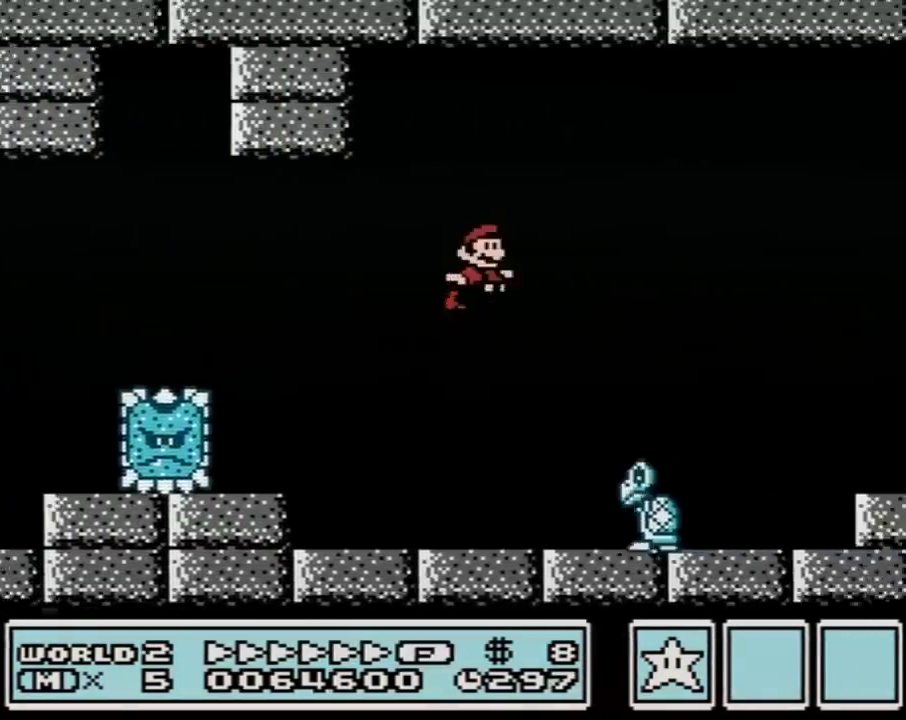
{"buttons": ["A", "B", "DPAD_RIGHT"], "events": []}
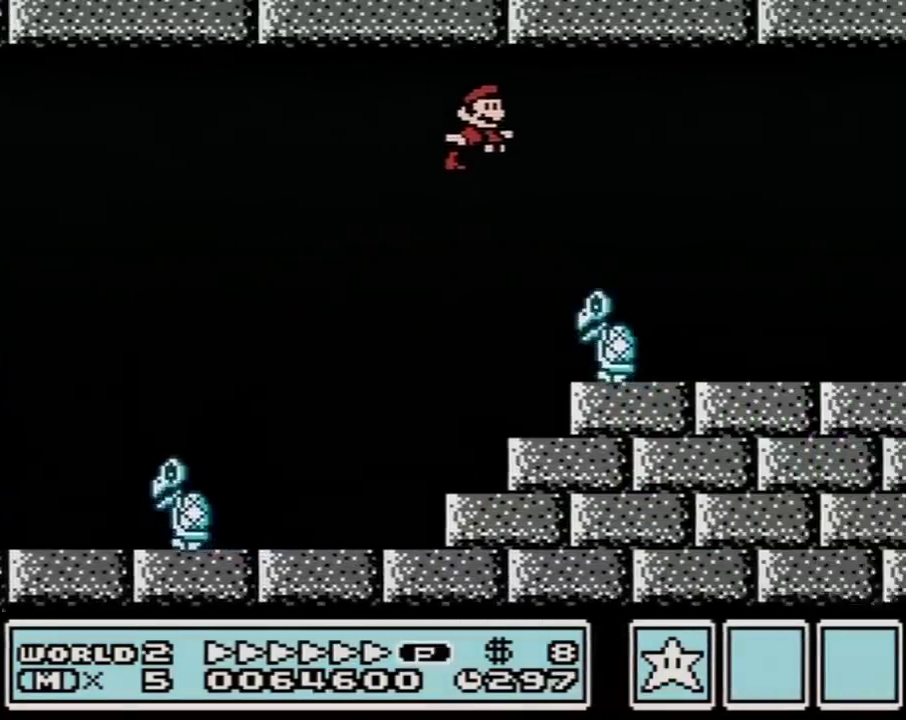
{"buttons": ["B", "DPAD_RIGHT"], "events": [[117, "A", "up"]]}
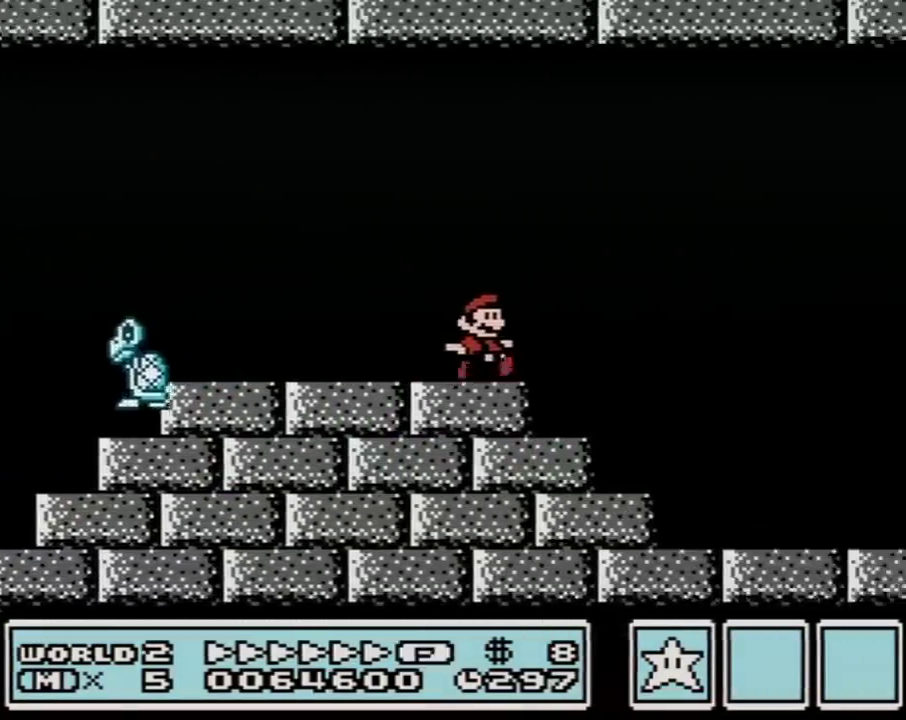
{"buttons": ["B", "DPAD_RIGHT"], "events": [[117, "A", "down"], [333, "A", "up"]]}
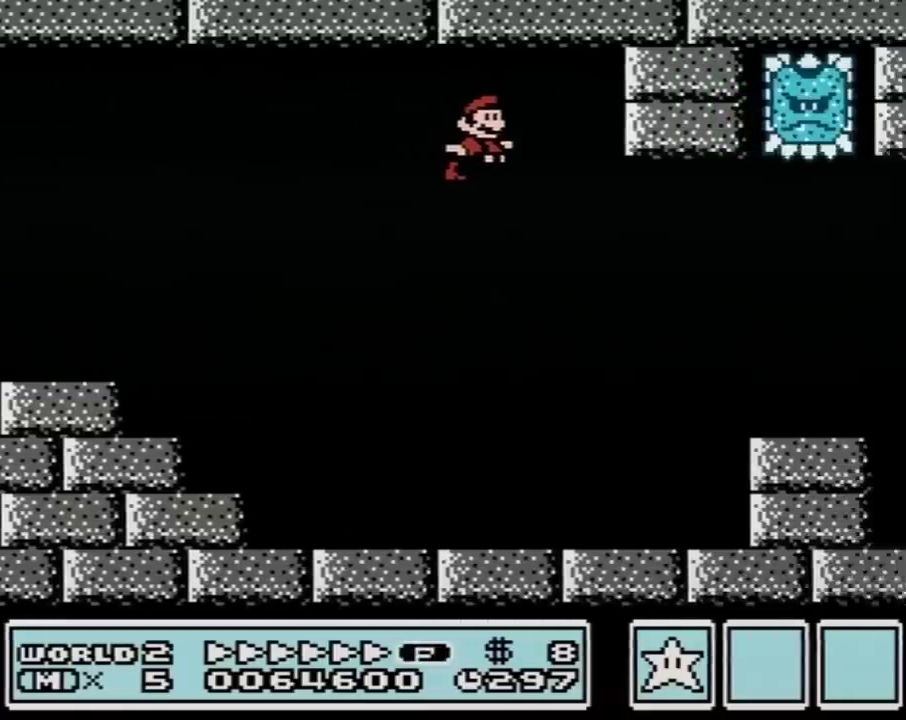
{"buttons": ["B", "DPAD_RIGHT"], "events": []}
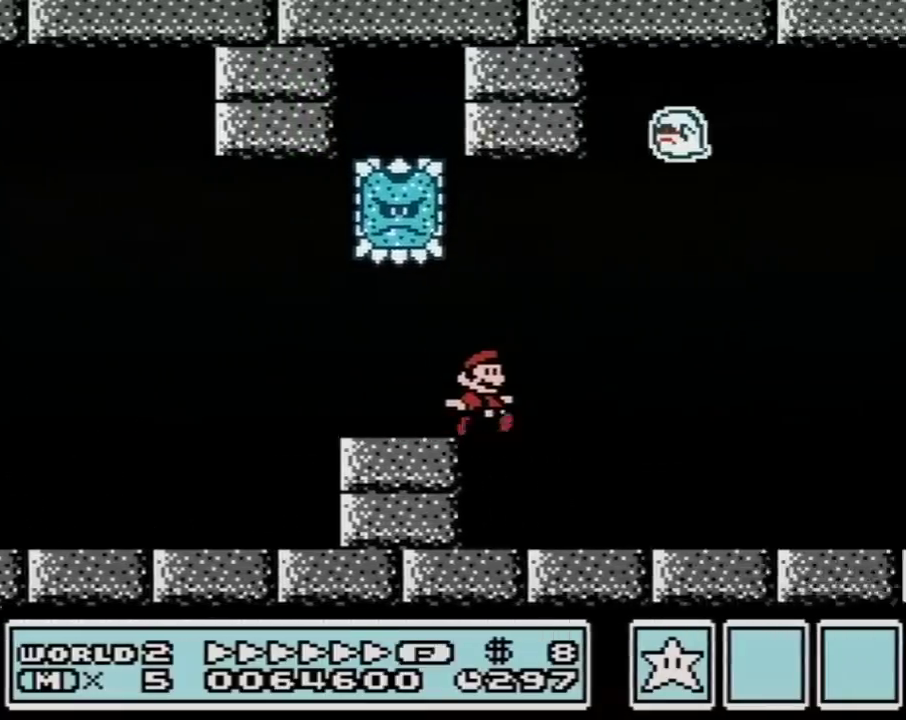
{"buttons": ["A", "B", "DPAD_RIGHT"], "events": [[400, "A", "down"]]}
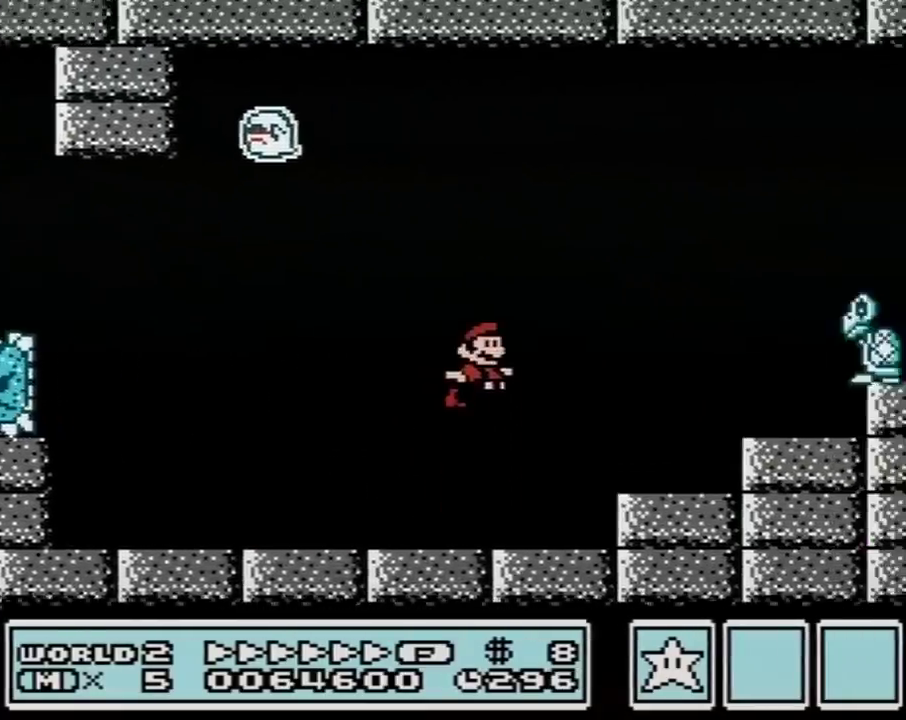
{"buttons": ["B", "DPAD_RIGHT"], "events": [[267, "A", "up"]]}
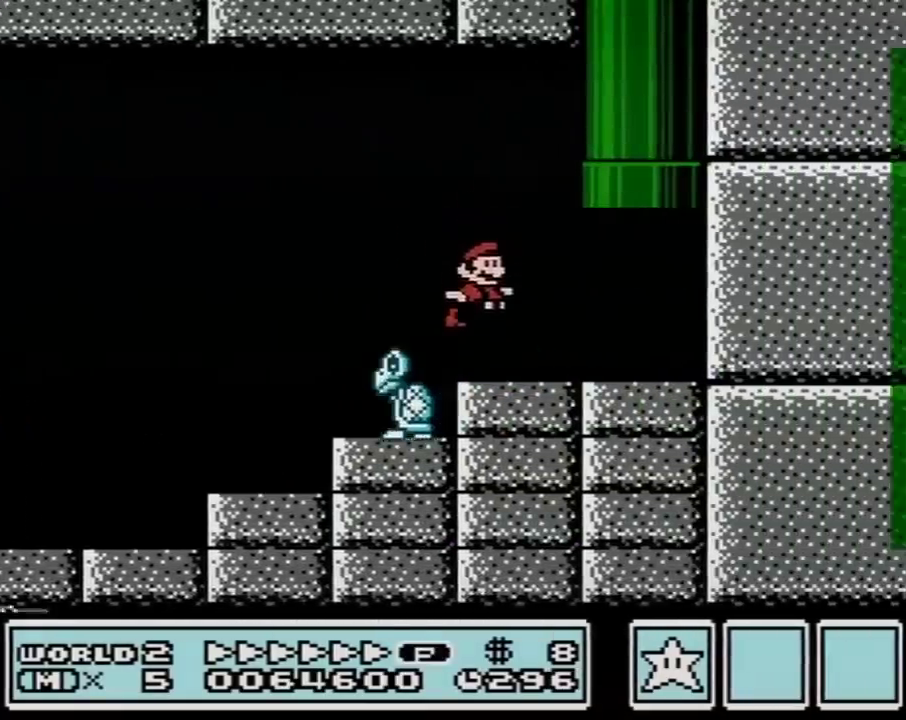
{"buttons": ["B"], "events": [[100, "DPAD_UP", "down"], [150, "DPAD_LEFT", "down"], [150, "DPAD_RIGHT", "up"], [200, "A", "down"], [433, "DPAD_LEFT", "up"], [483, "A", "up"], [483, "DPAD_UP", "up"]]}
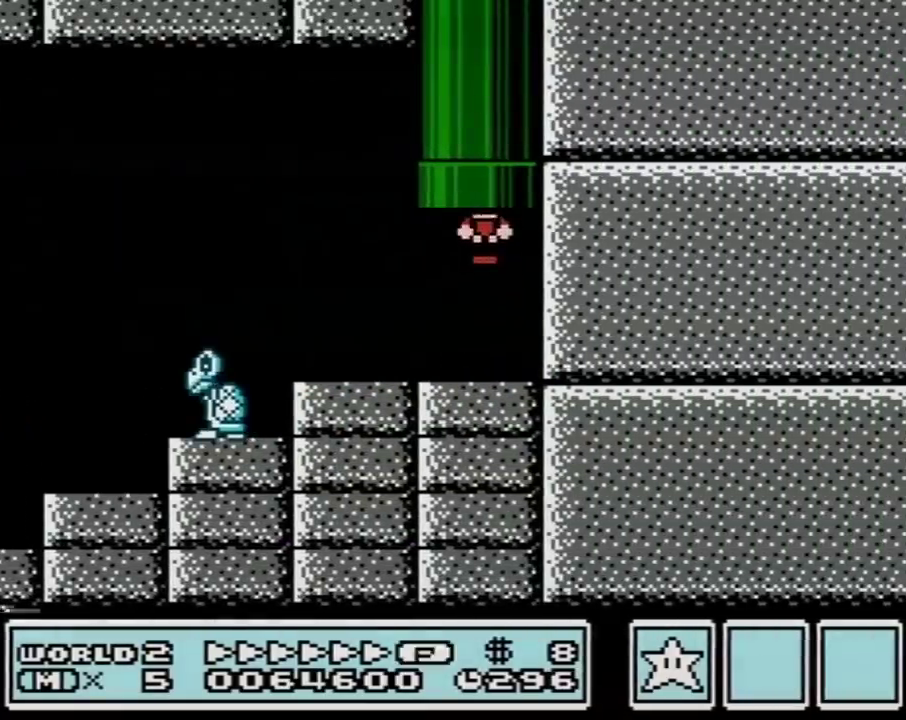
{"buttons": [], "events": [[33, "B", "up"]]}
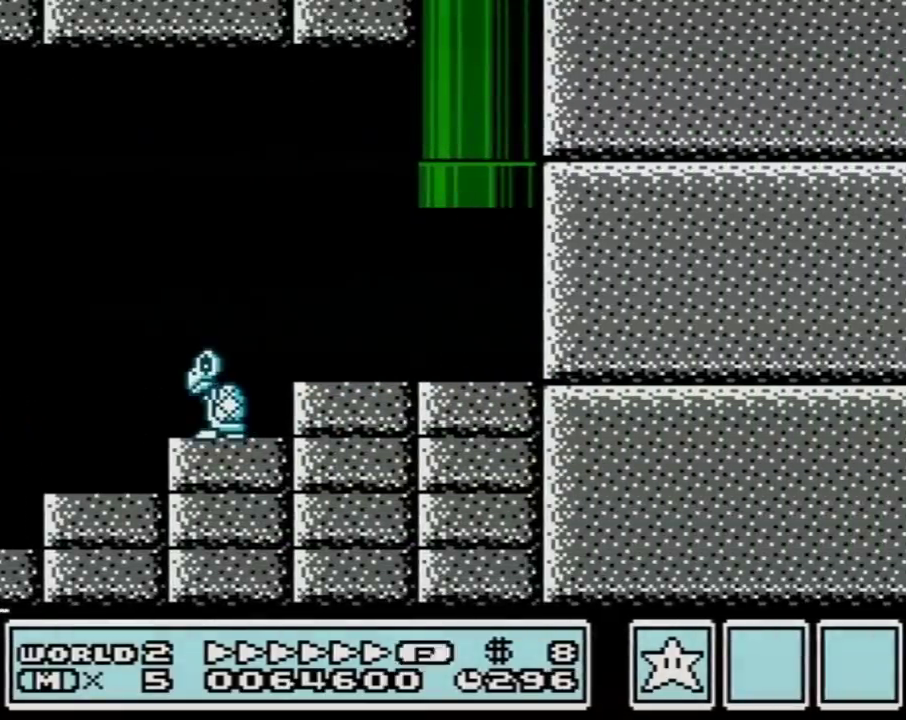
{"buttons": [], "events": []}
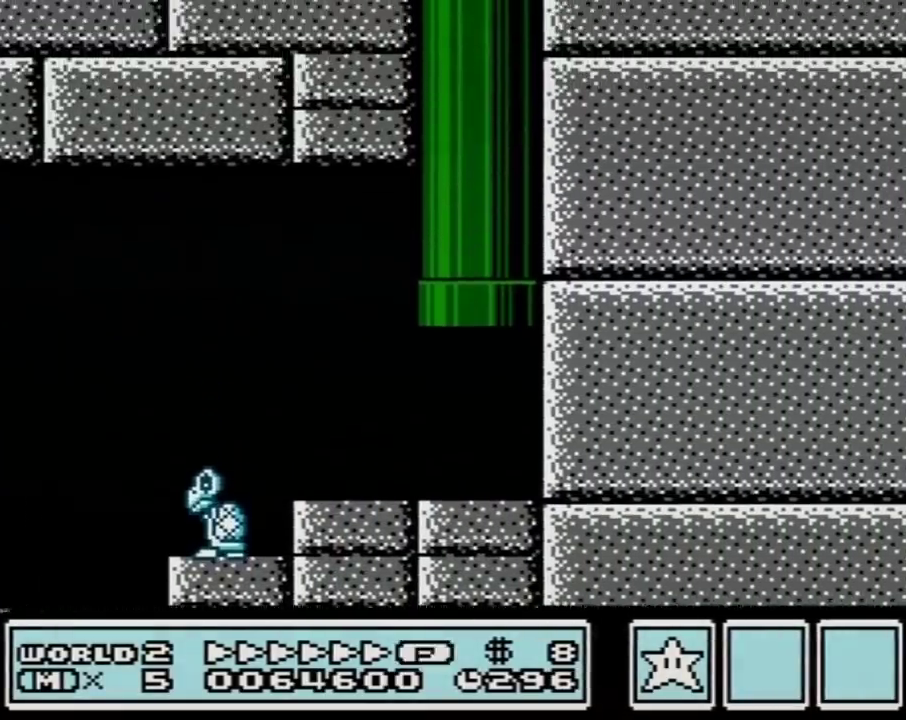
{"buttons": ["B"], "events": [[233, "B", "down"]]}